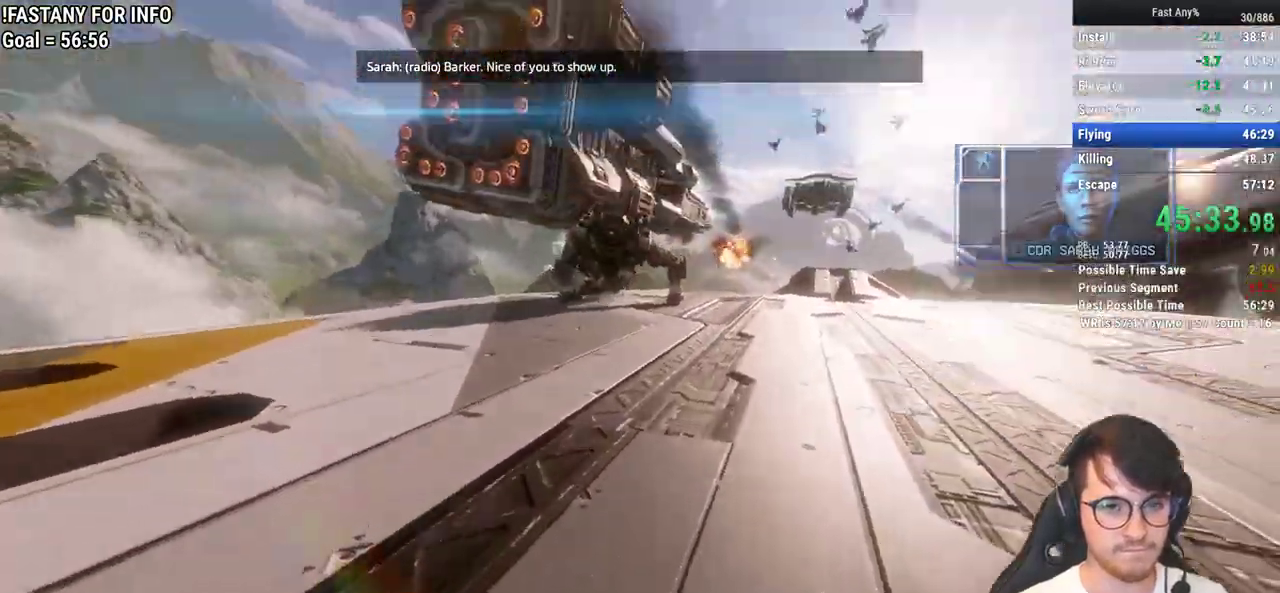
Gameplay with keyboard and mouse; each line is a JSON object with the keys and mouse buttons held at the frame after it. "events" lists presses ("down") and releases ("up") of "1", "2", "3", "4", "5", "a", "alt", "c", "ctrl", "d", "e", "f", "q", "r", "s", "shift", "space", "tab", "v", "w", "x", "z", "mouse_left", "mouse_middle", "mouse_right", "mouse_mb4", "mouse_mb5", "mouse_wheel_up" and "mouse_wheel_down" between this image and that frame as [ms after this image, input, new state], when the widget could be followed in between. "mouse_left", "mouse_middle", "mouse_right", "mouse_mb4", "mouse_mb5", "mouse_wheel_up", "mouse_wheel_down" = the "left", "middle", "right", "mb4", "mb5", "wheel_up", "wheel_down" buttons of the "mouse" list. No other keys are recorded. Not read: mouse_move.
{"keys": ["shift", "w"], "mouse": [], "events": [[367, "w", "down"], [467, "shift", "down"]]}
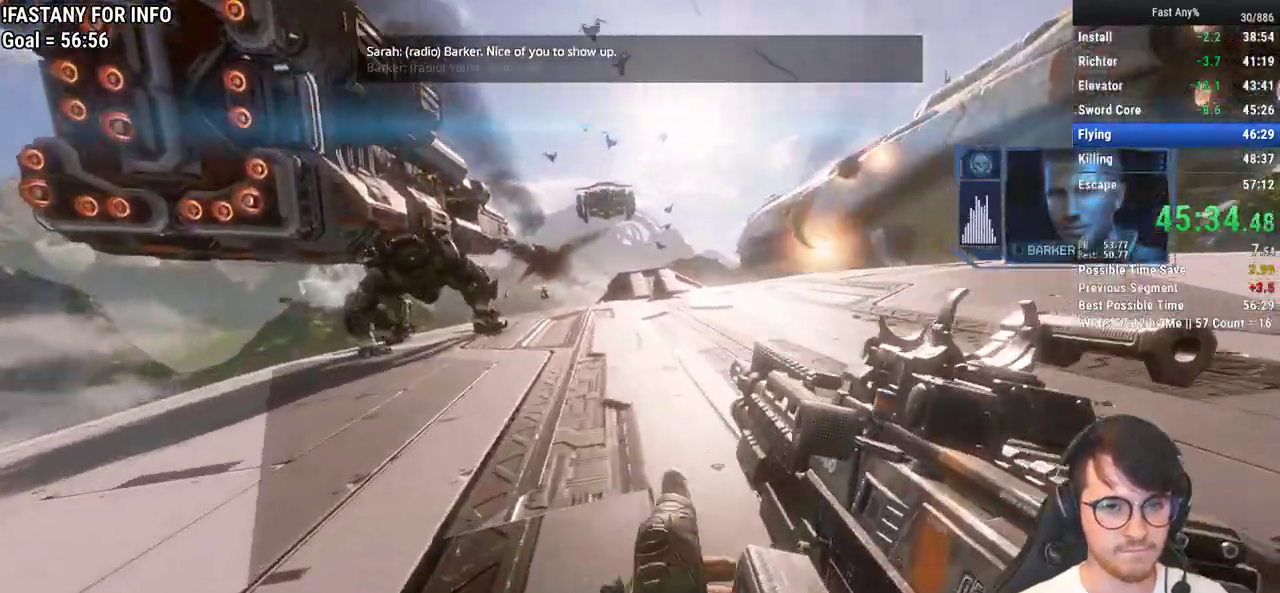
{"keys": ["w"], "mouse": [], "events": [[17, "shift", "up"], [150, "shift", "down"], [200, "shift", "up"], [300, "shift", "down"], [383, "shift", "up"]]}
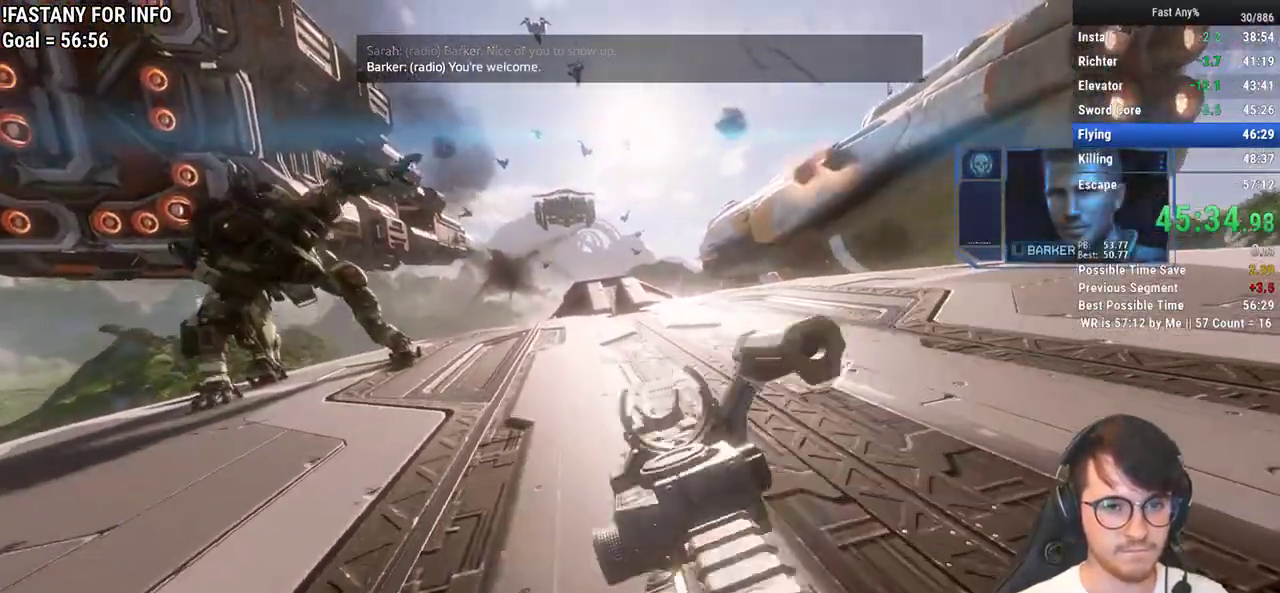
{"keys": ["ctrl", "space", "w"], "mouse": [], "events": [[167, "ctrl", "down"], [500, "space", "down"]]}
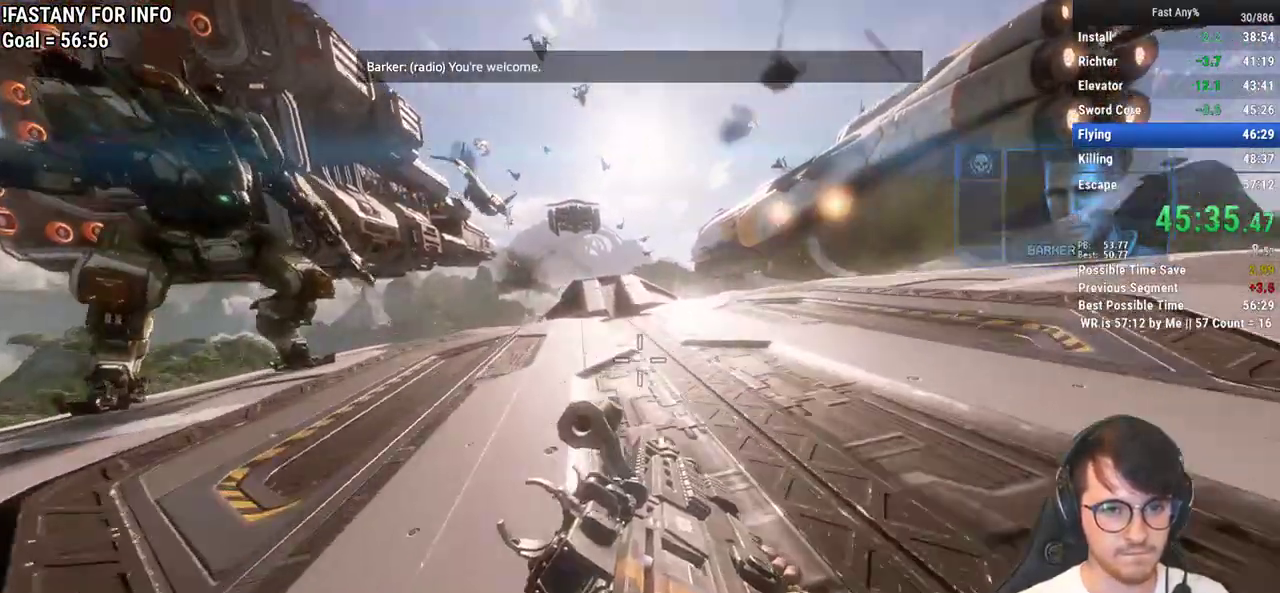
{"keys": ["w"], "mouse": [], "events": [[83, "space", "up"], [133, "ctrl", "up"]]}
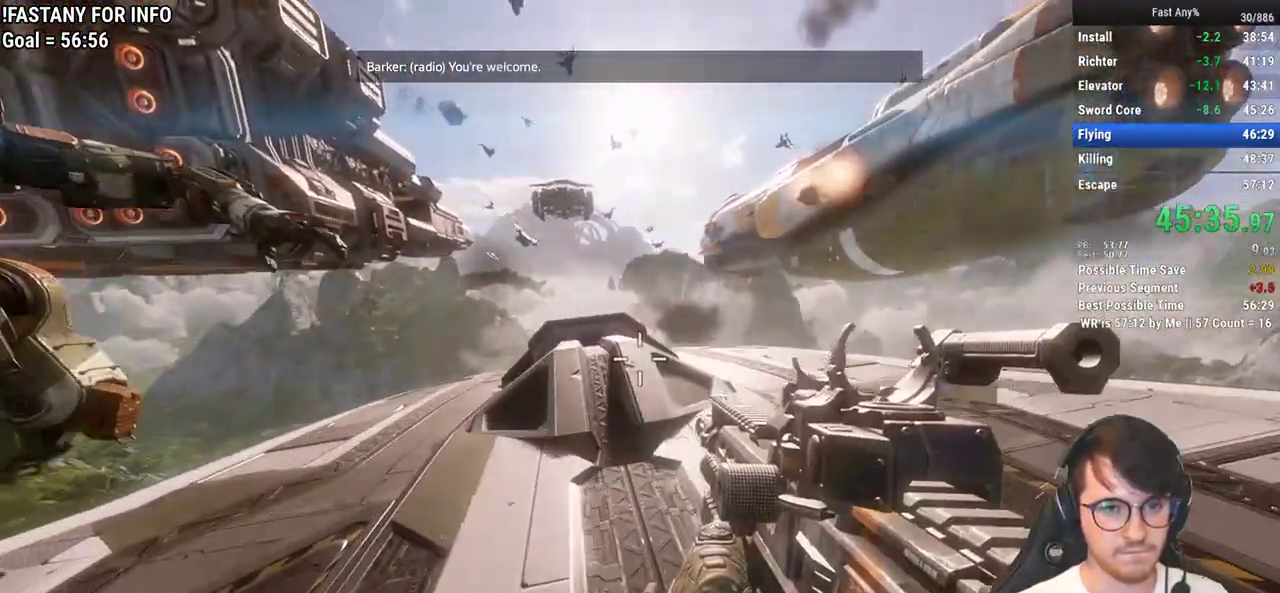
{"keys": ["w"], "mouse": [], "events": [[150, "space", "down"], [200, "space", "up"]]}
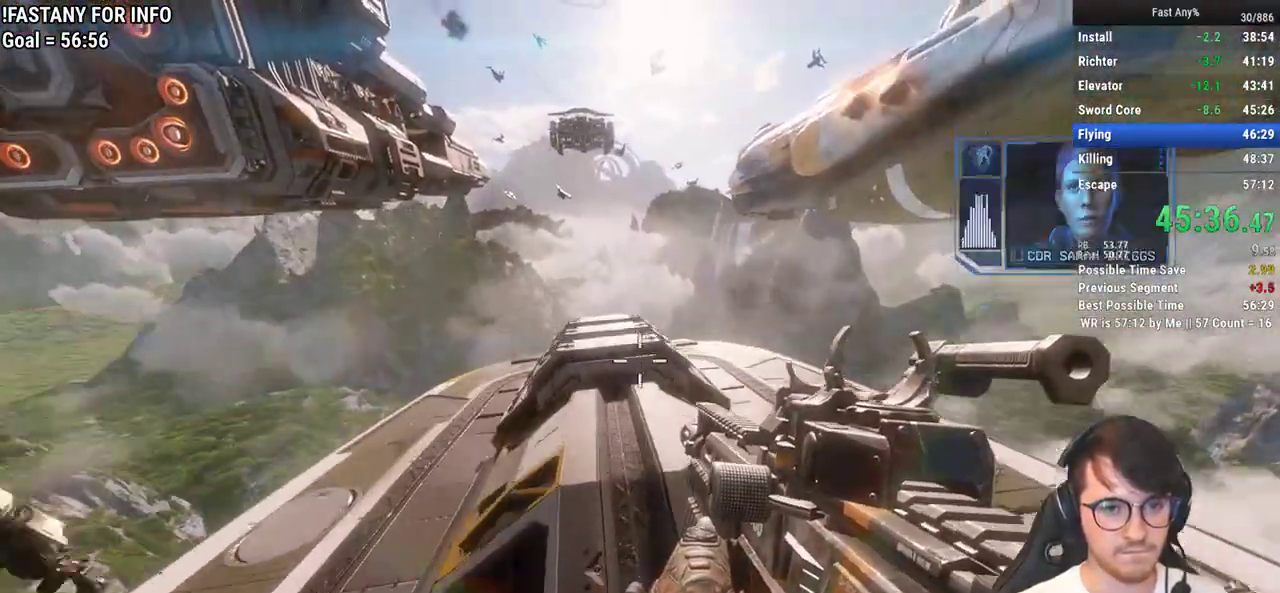
{"keys": ["w"], "mouse": [], "events": [[117, "a", "down"], [117, "w", "up"], [267, "a", "up"], [267, "w", "down"], [350, "shift", "down"], [500, "shift", "up"]]}
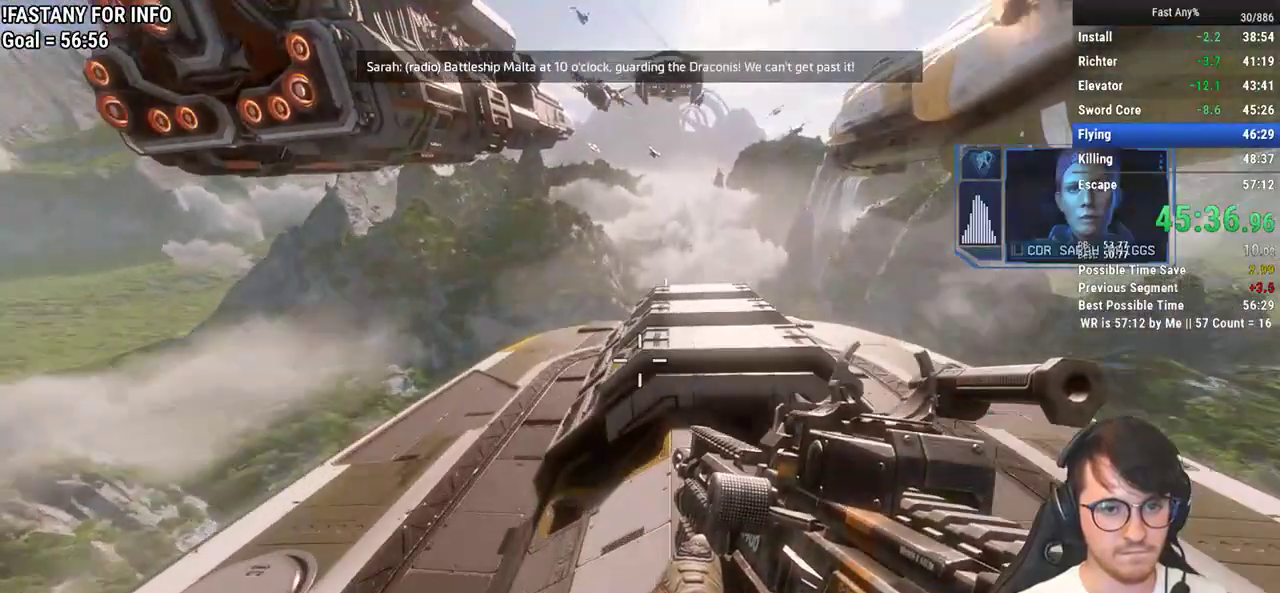
{"keys": ["w"], "mouse": [], "events": [[283, "space", "down"], [367, "space", "up"]]}
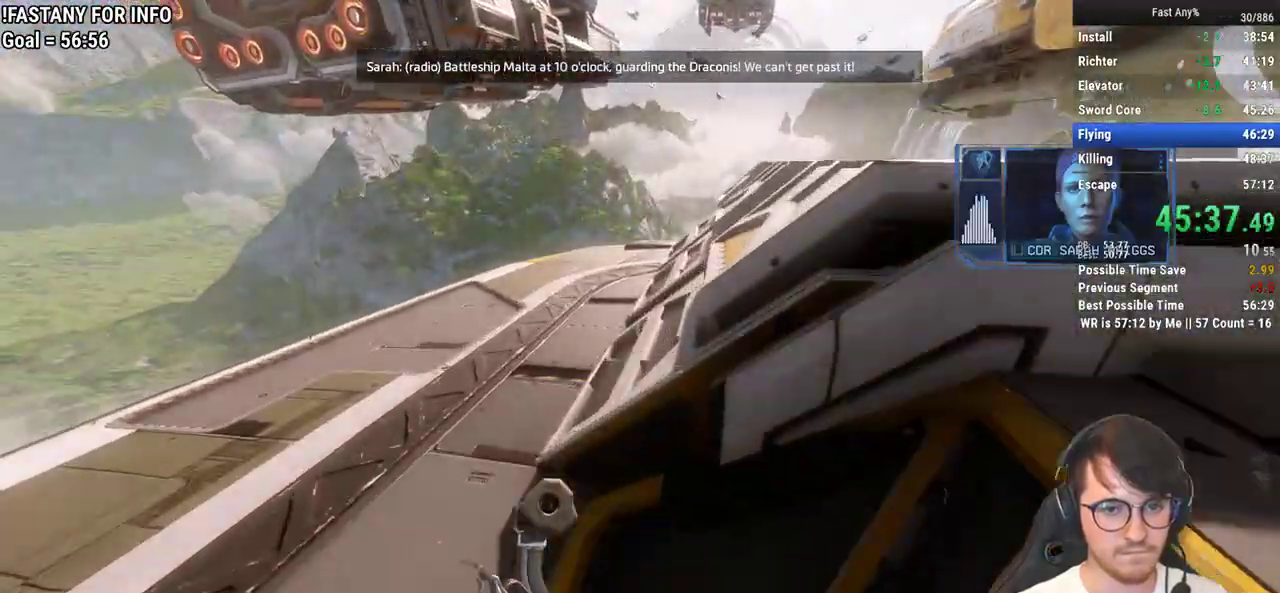
{"keys": ["w"], "mouse": [], "events": []}
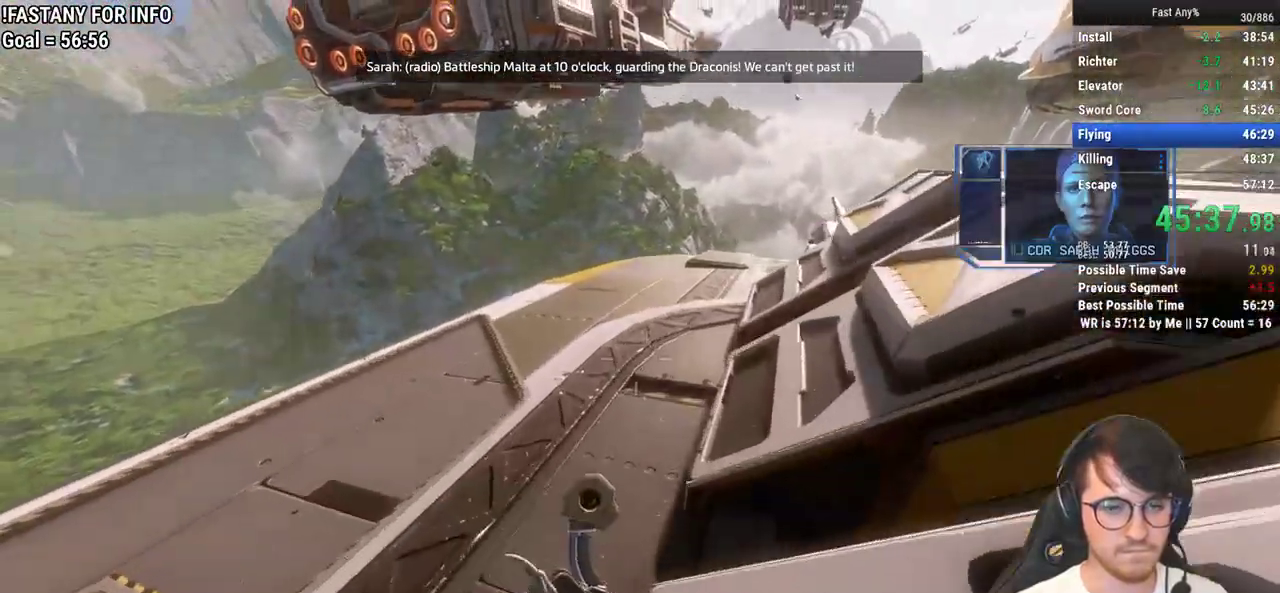
{"keys": ["d", "w"], "mouse": [], "events": [[450, "d", "down"]]}
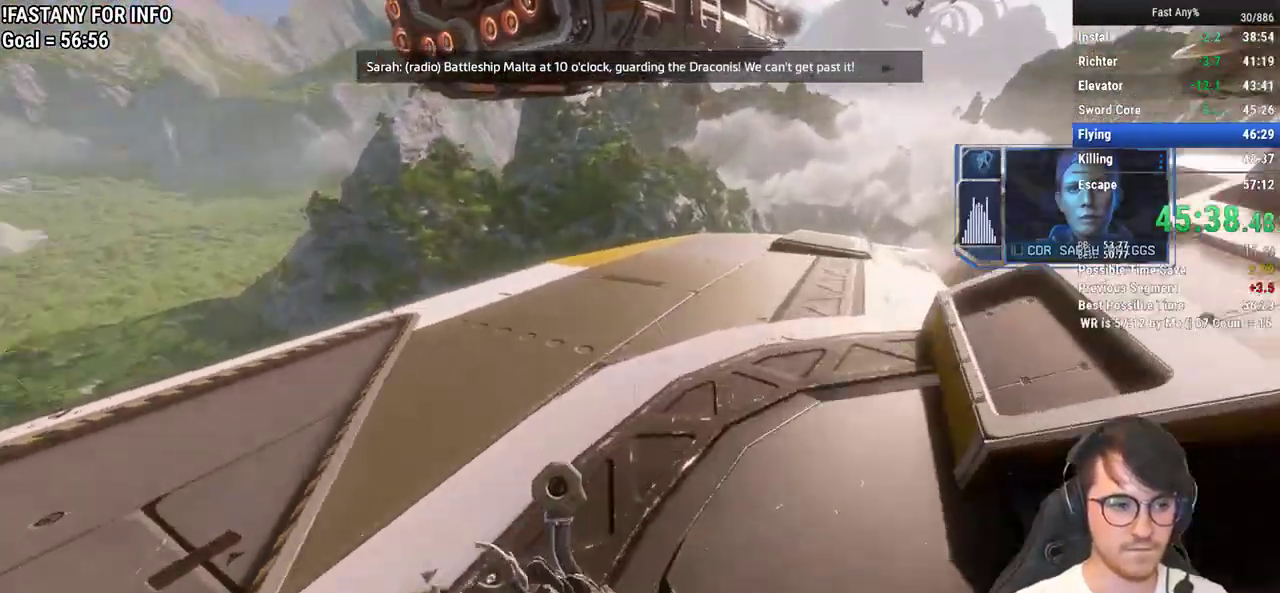
{"keys": [], "mouse": [], "events": [[100, "w", "up"], [183, "d", "up"]]}
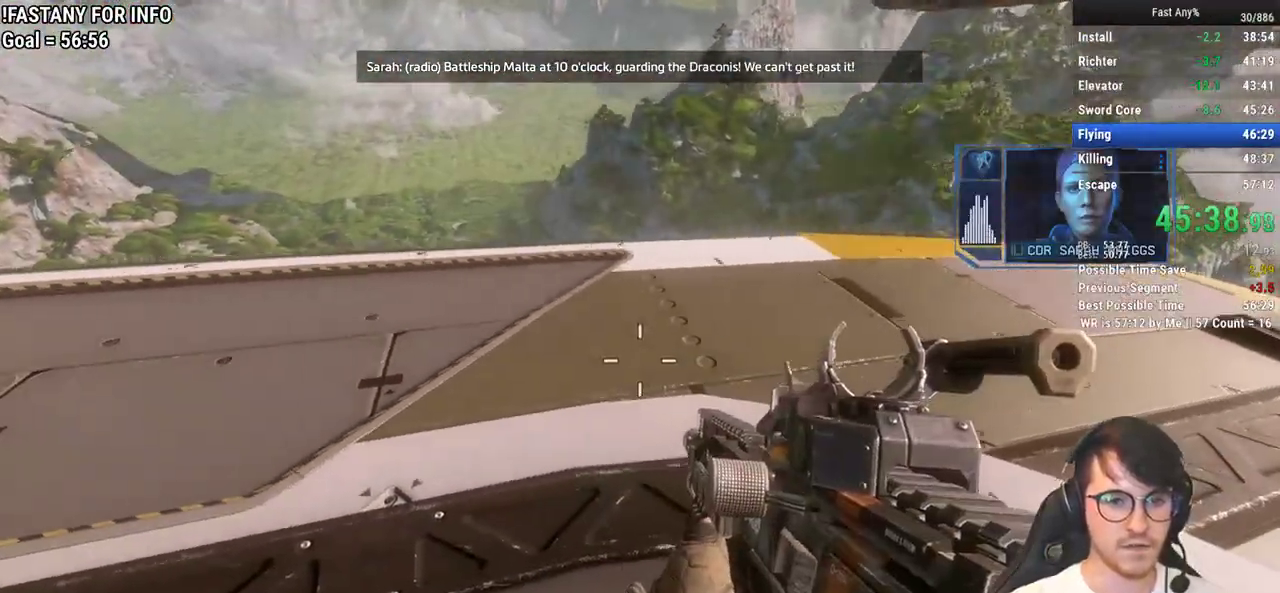
{"keys": [], "mouse": [], "events": [[67, "w", "down"], [300, "d", "down"], [333, "w", "up"], [433, "d", "up"]]}
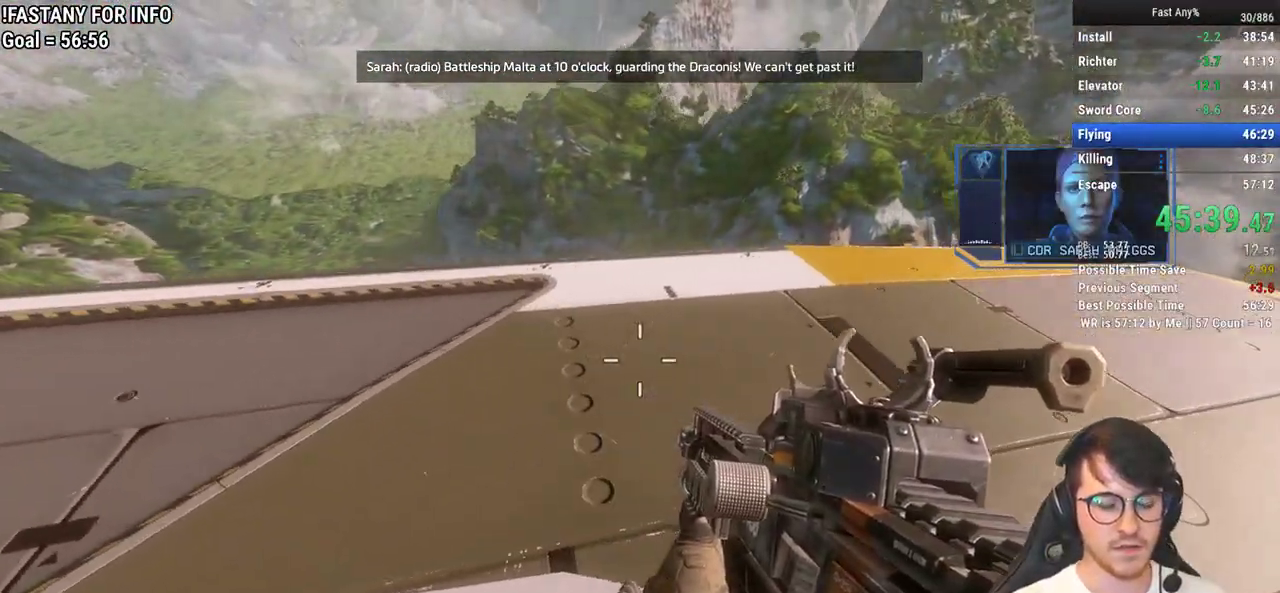
{"keys": [], "mouse": [], "events": [[217, "d", "down"], [267, "s", "down"], [350, "d", "up"], [400, "s", "up"]]}
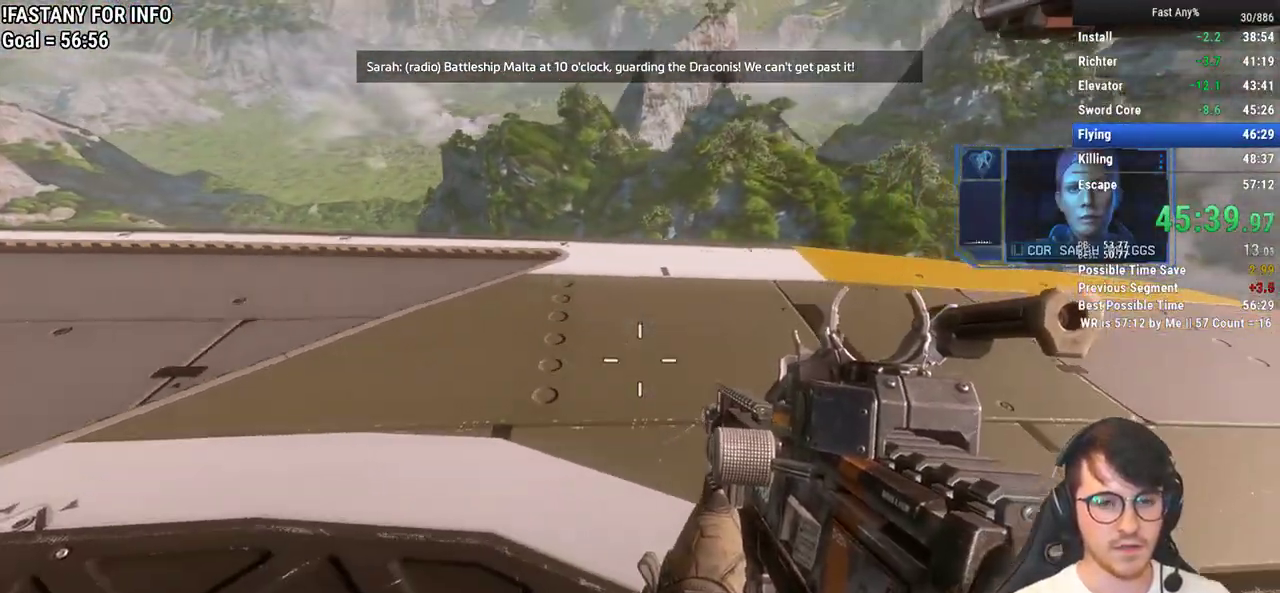
{"keys": [], "mouse": [], "events": [[283, "a", "down"], [367, "a", "up"]]}
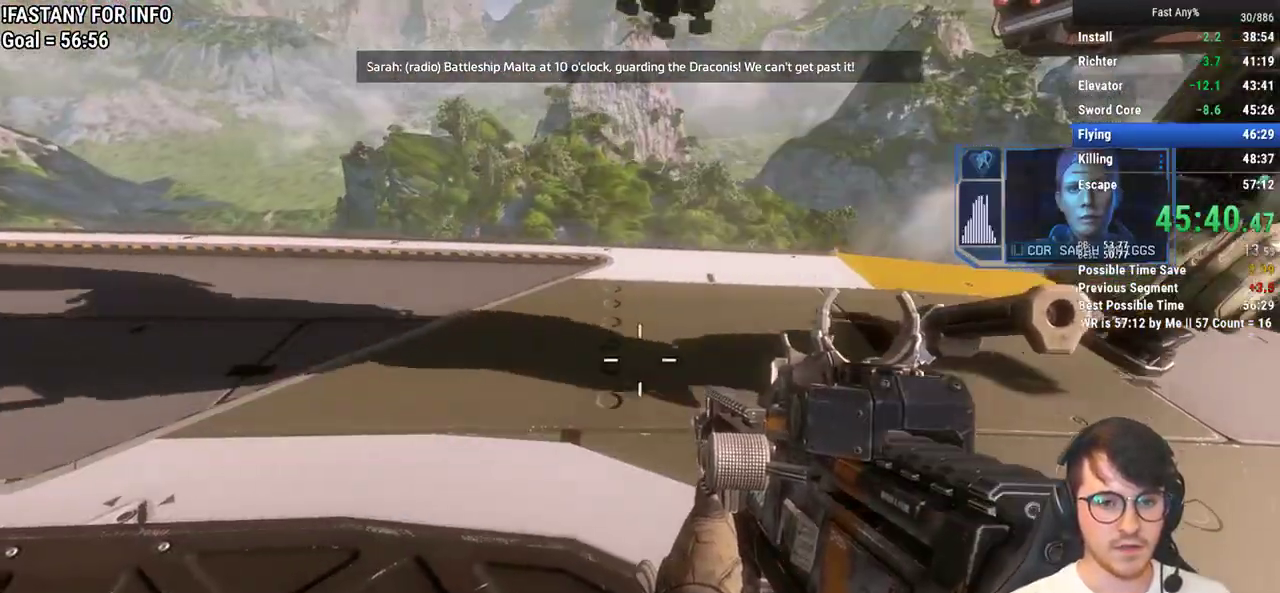
{"keys": [], "mouse": [], "events": []}
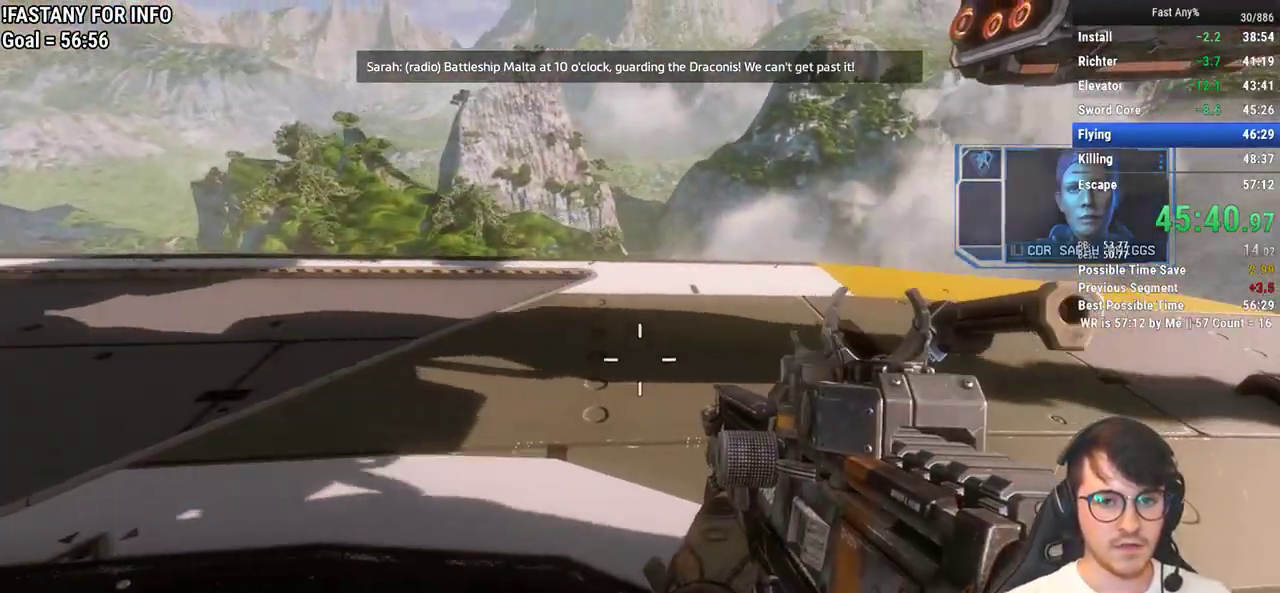
{"keys": [], "mouse": [], "events": [[67, "a", "down"], [117, "a", "up"], [317, "a", "down"], [350, "a", "up"]]}
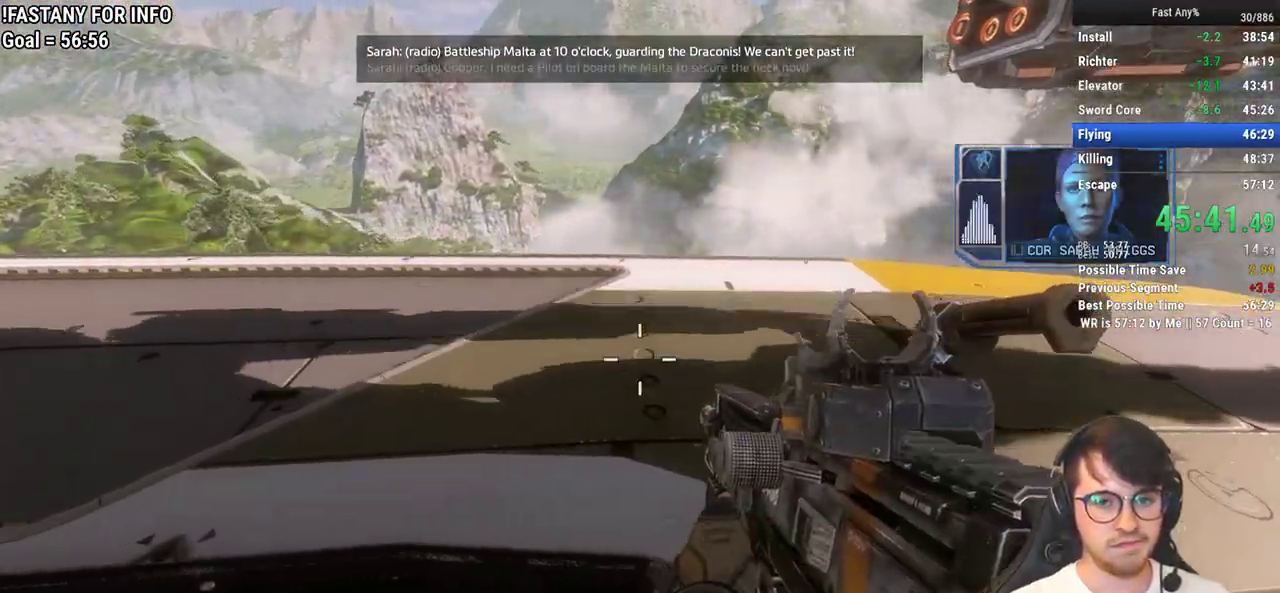
{"keys": [], "mouse": [], "events": [[133, "w", "down"], [183, "w", "up"]]}
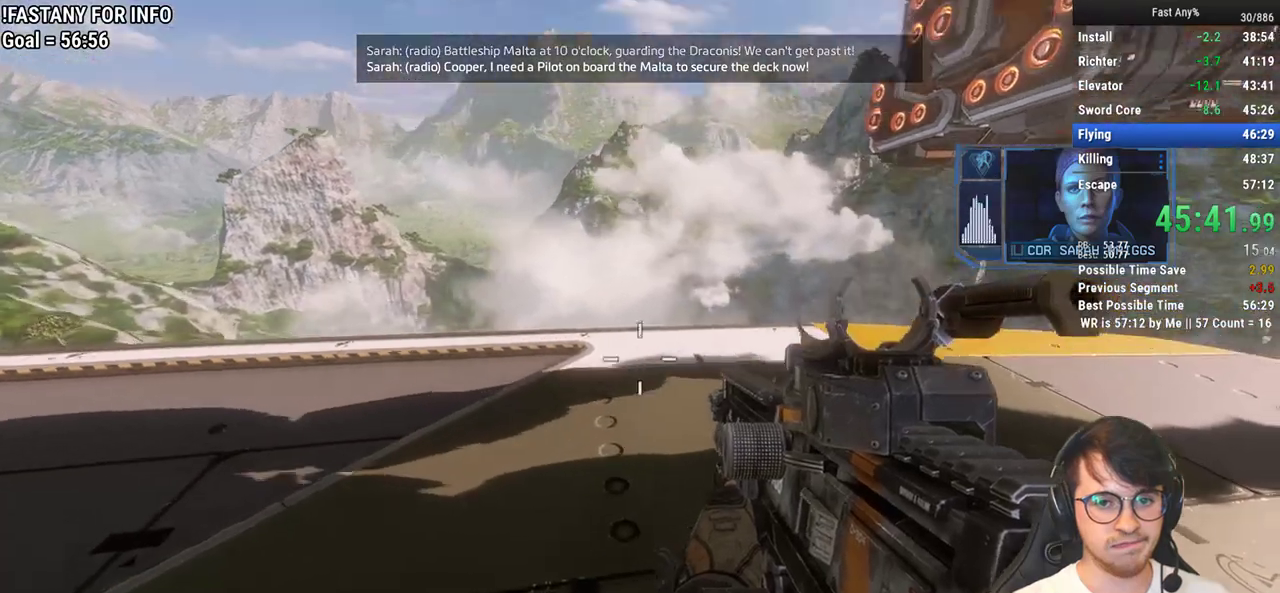
{"keys": [], "mouse": [], "events": []}
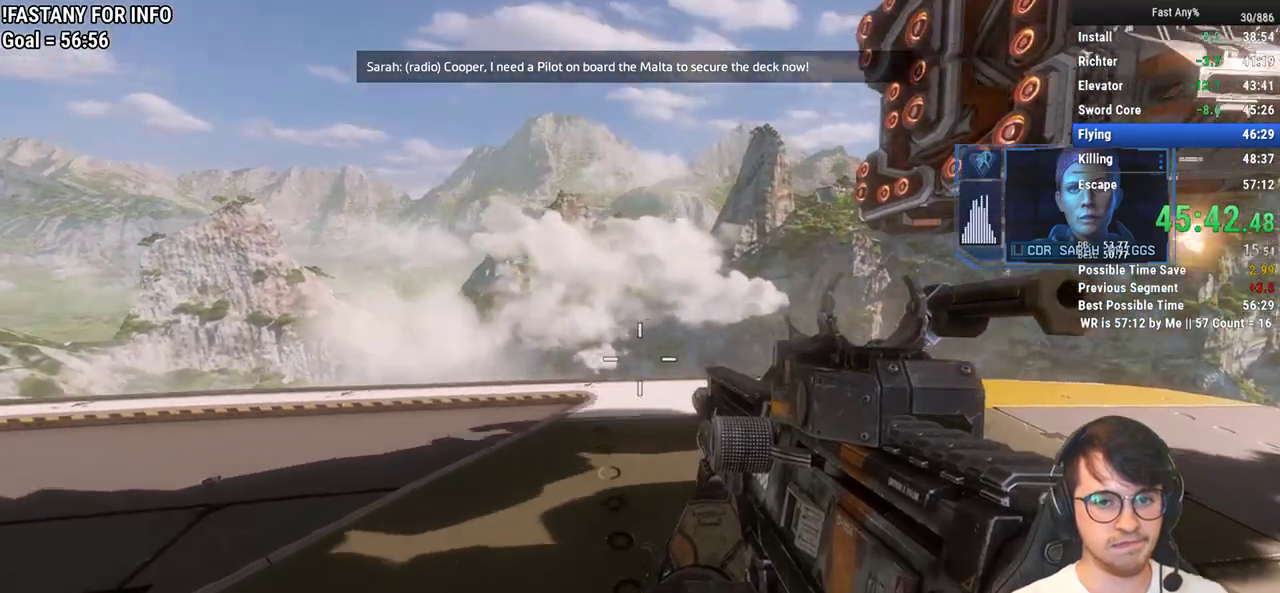
{"keys": [], "mouse": [], "events": []}
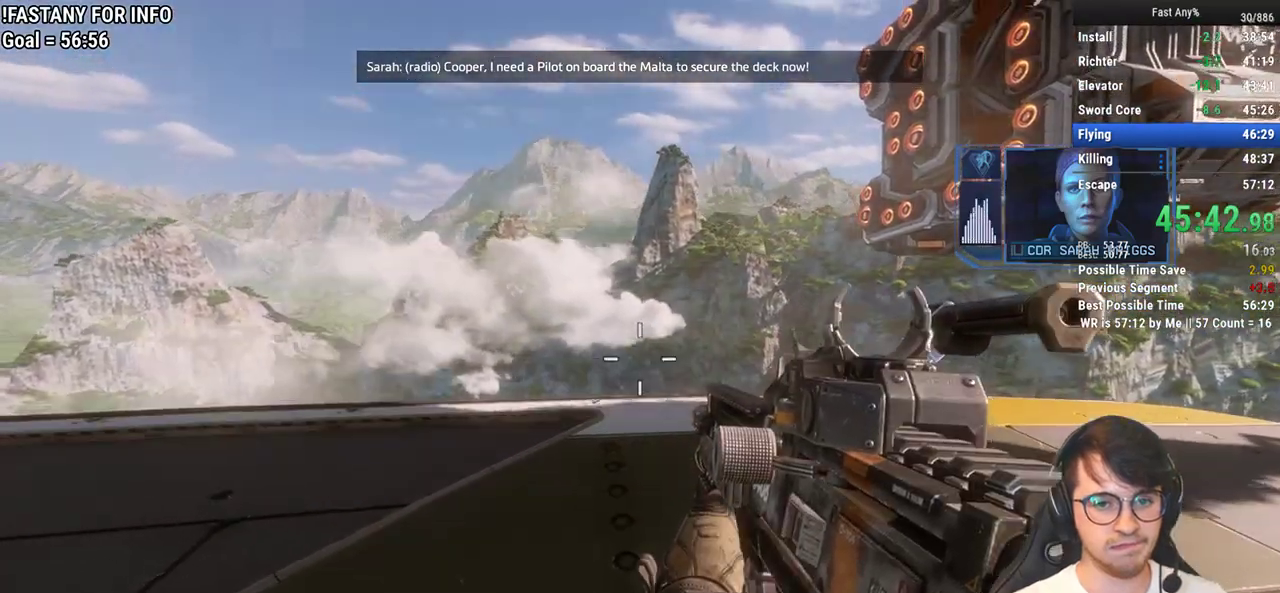
{"keys": [], "mouse": [], "events": [[317, "d", "down"], [367, "d", "up"]]}
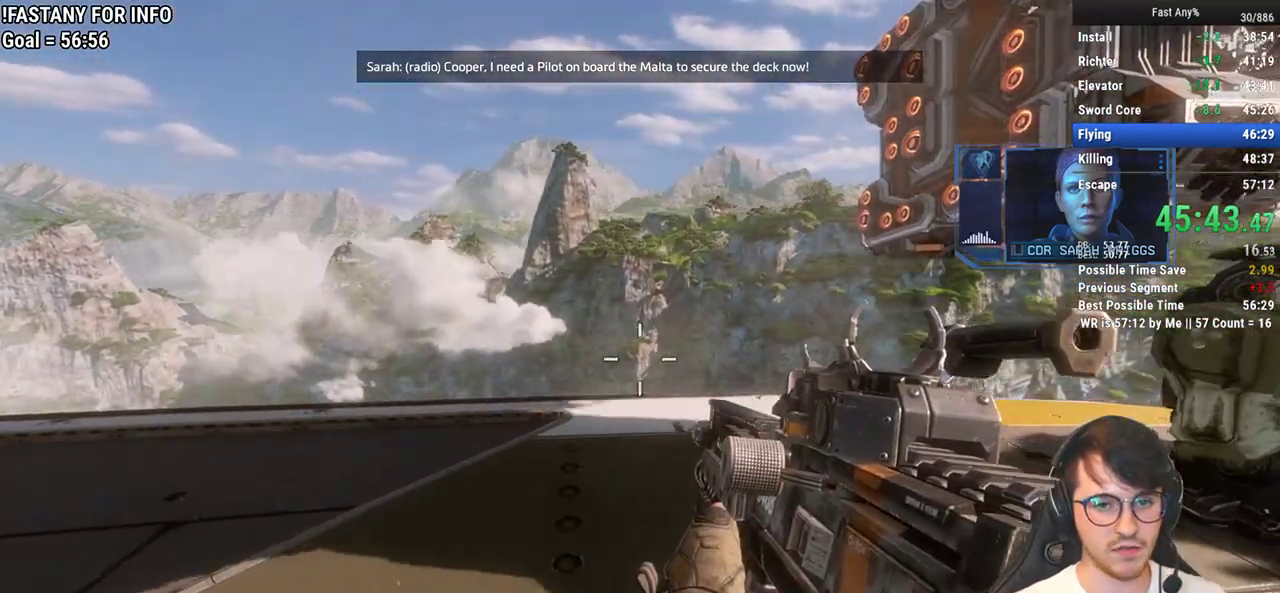
{"keys": [], "mouse": [], "events": []}
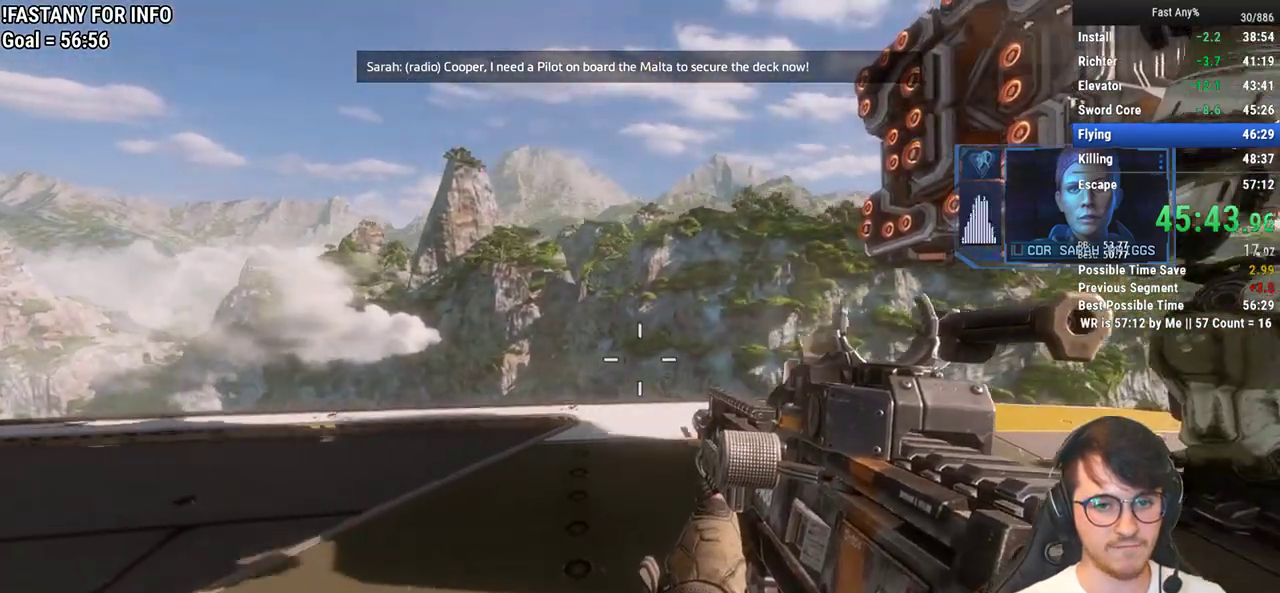
{"keys": [], "mouse": [], "events": [[217, "a", "down"], [267, "a", "up"]]}
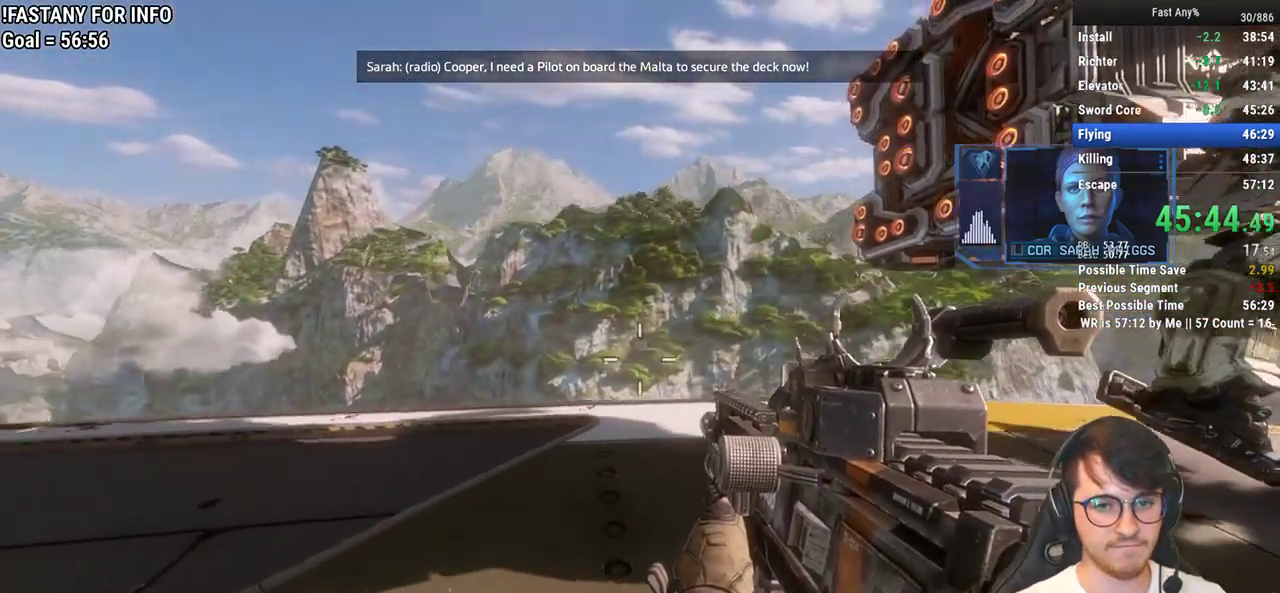
{"keys": [], "mouse": [], "events": []}
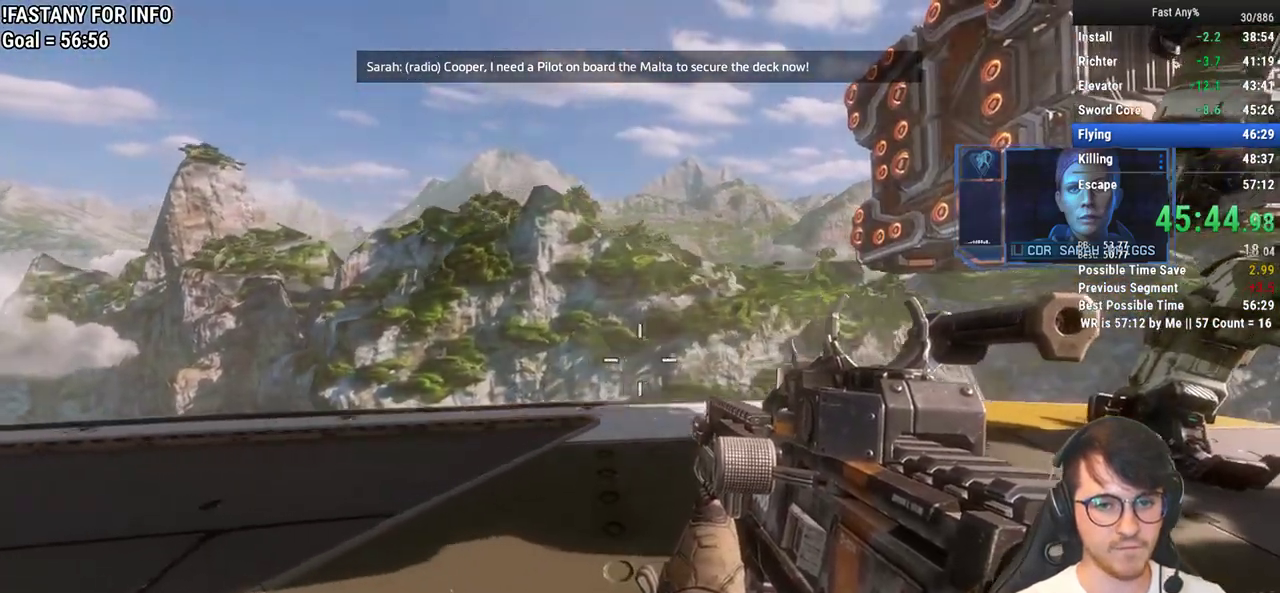
{"keys": [], "mouse": [], "events": []}
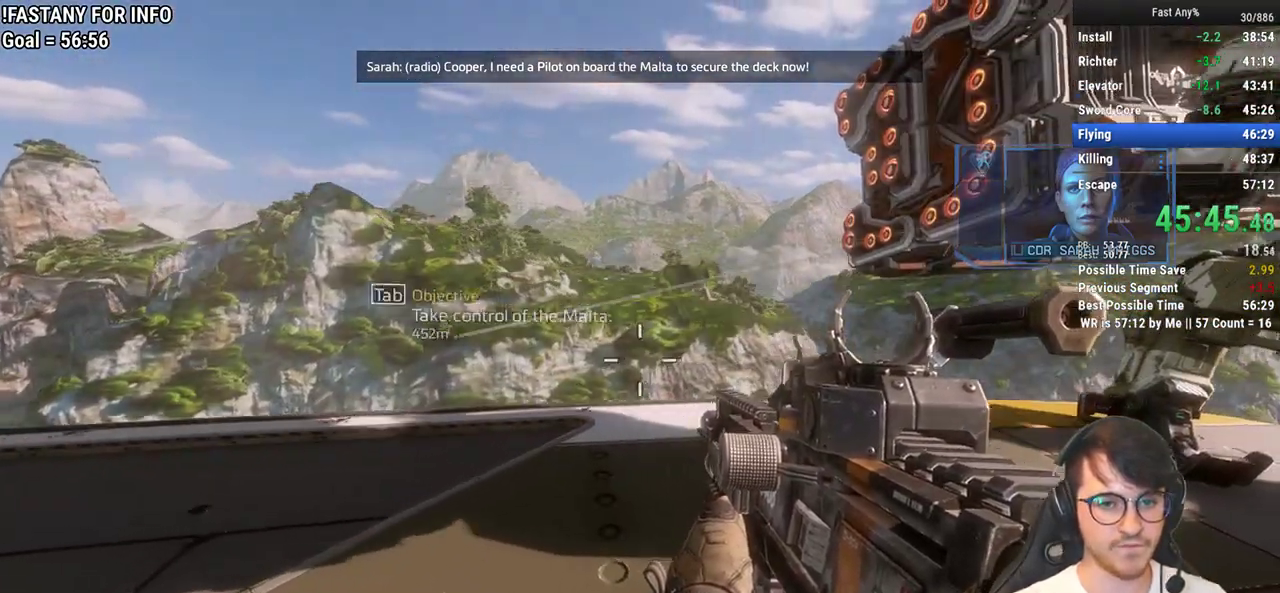
{"keys": [], "mouse": [], "events": []}
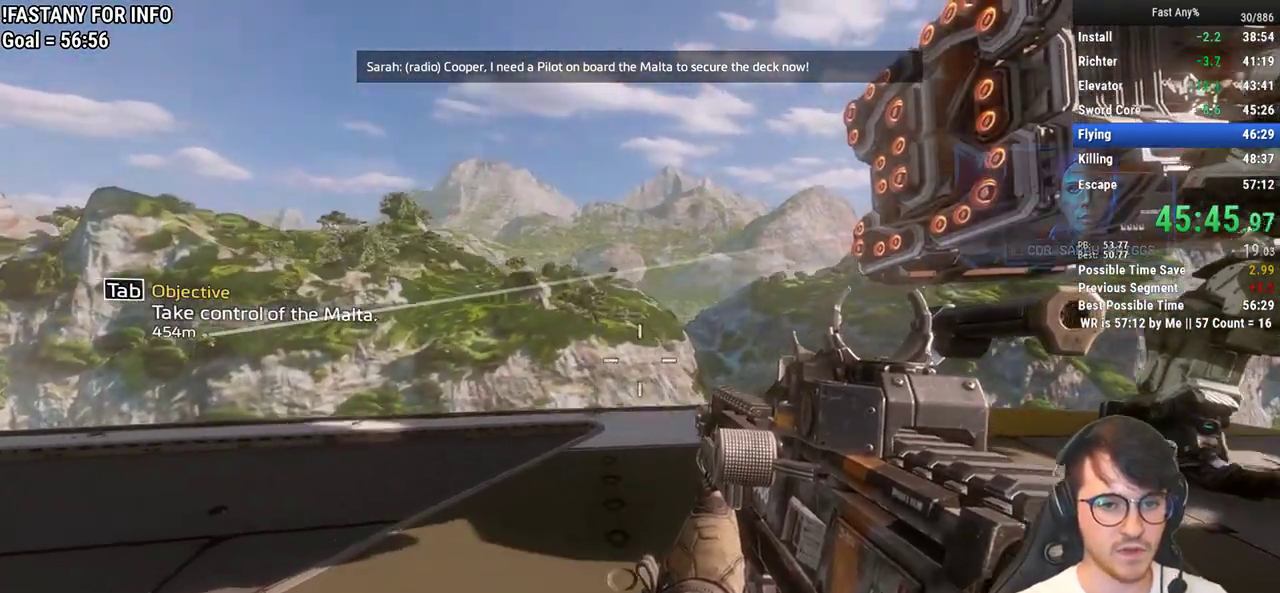
{"keys": [], "mouse": [], "events": []}
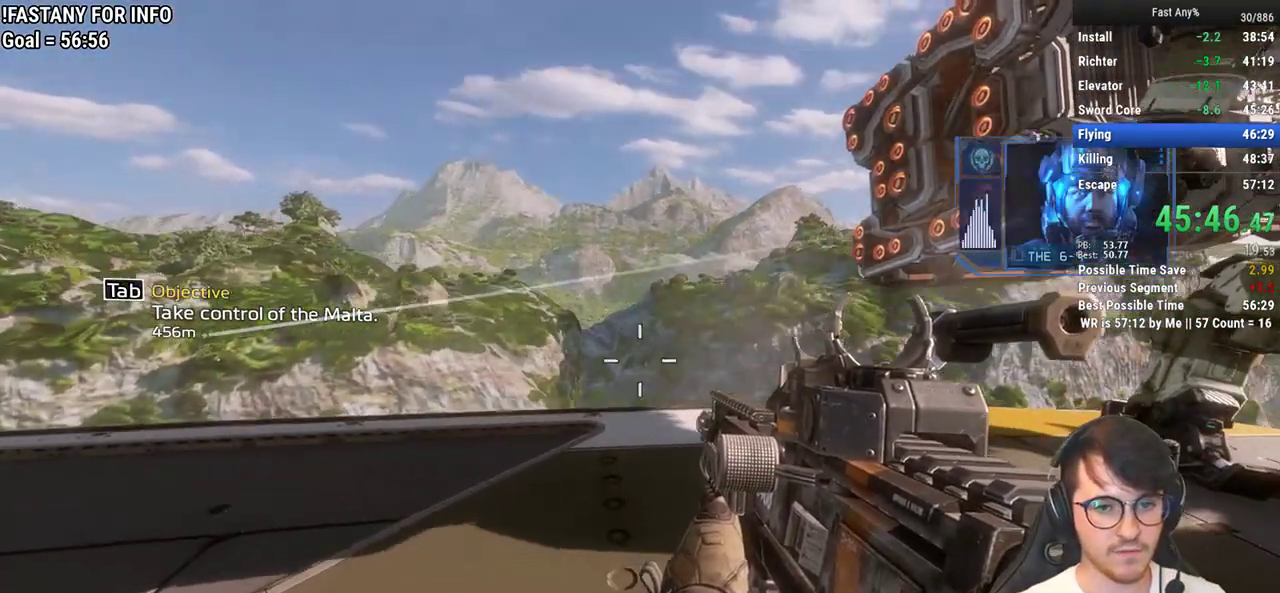
{"keys": ["q"], "mouse": [], "events": [[433, "q", "down"]]}
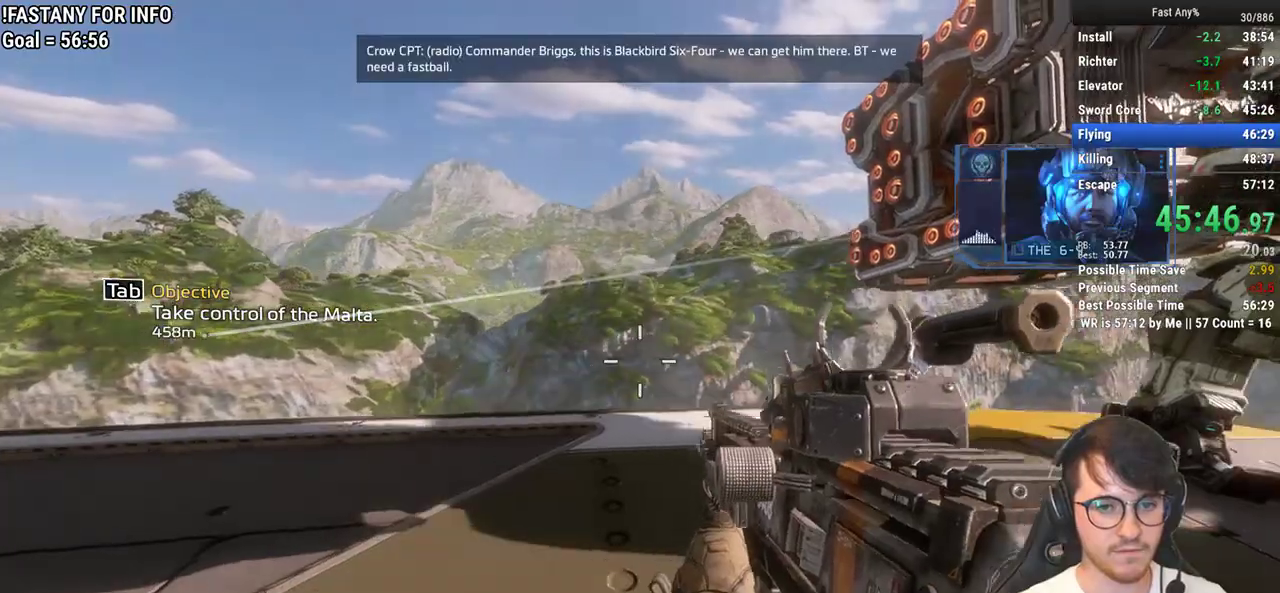
{"keys": ["q"], "mouse": [], "events": []}